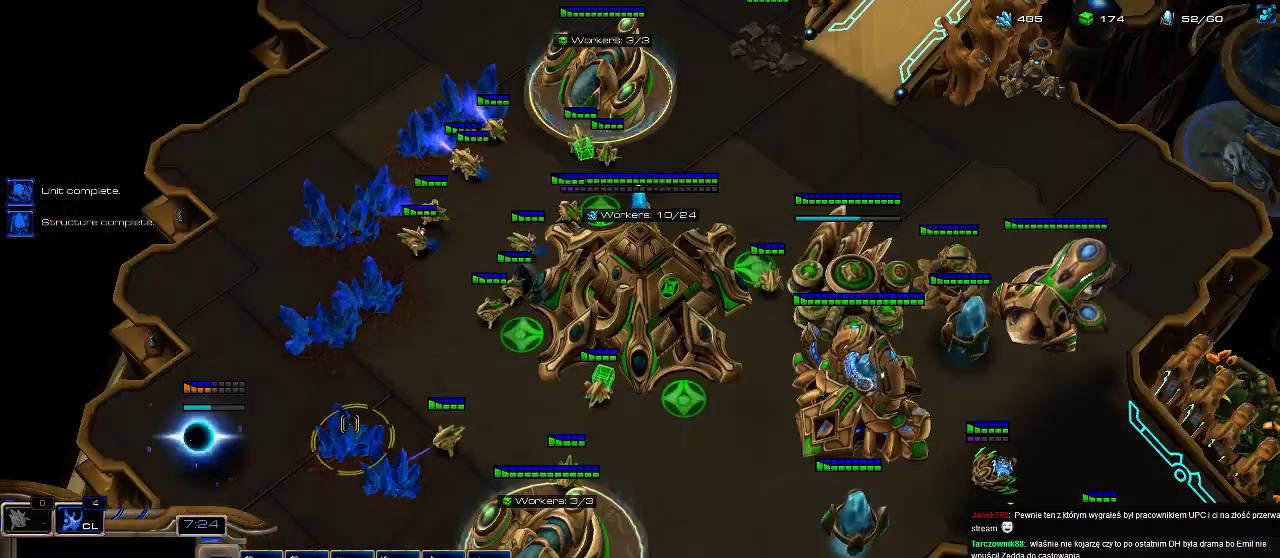
Gameplay with keyboard; each line is a JSON object with the keys held at the frame after it. "events" lists presses ("down") and releases ("up") of ".", "0", "1", "2", "3", "4", "5", "6", "7", "8", "9", "a", "alt_l", "alt_r", "b", "c", "caps_lock", "comma", "ctrl", "d", "e", "escape", "f", "f1", "f2", "f3", "f4", "f5", "f6", "f7", "f8", "g", "h", "i", "j", "k", "l", "m", "n", "o", "q", "r", "s", "shift", "space", "super", "t", "tab", "tilde", "u", "v", "w", "x", "y" and "z" between this image and that frame as [ms after this image, input, new state], when the widget could be followed in between. No other keys are recorded. Mouse input is not recorded.
{"keys": ["e"], "events": [[133, "5", "down"], [200, "5", "up"], [367, "e", "down"], [433, "e", "up"], [500, "e", "down"]]}
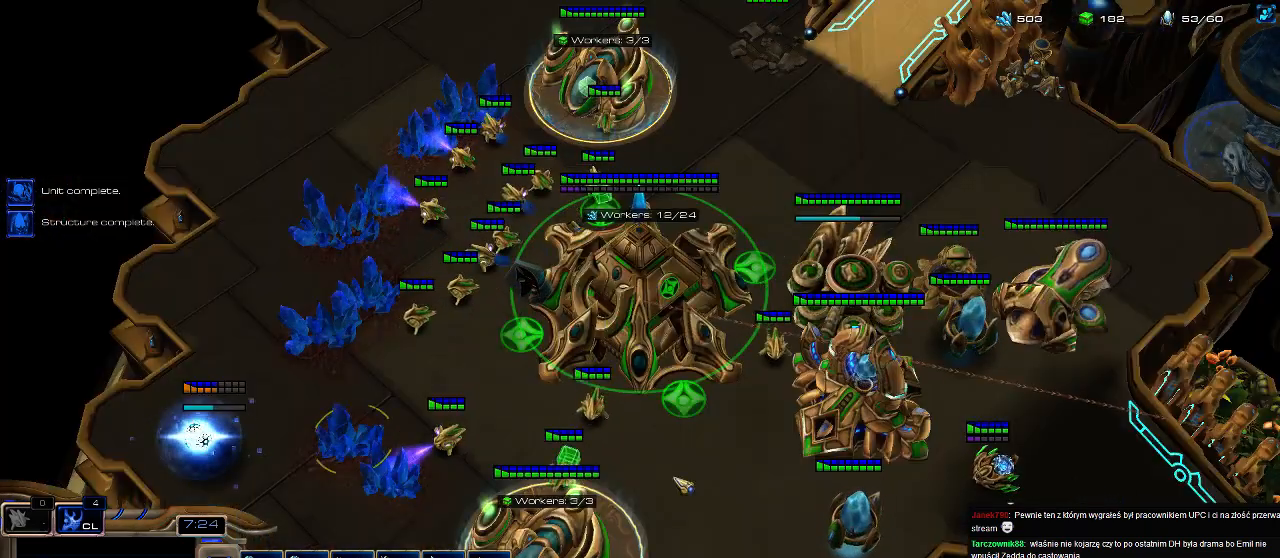
{"keys": [], "events": [[67, "e", "up"]]}
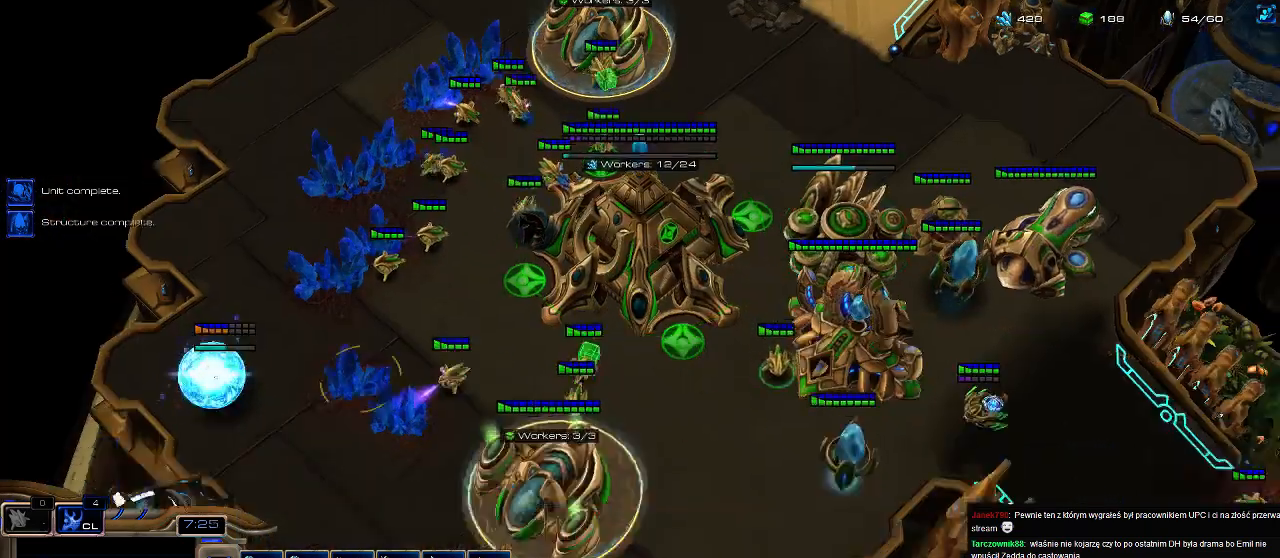
{"keys": [], "events": [[233, "shift", "down"], [500, "shift", "up"]]}
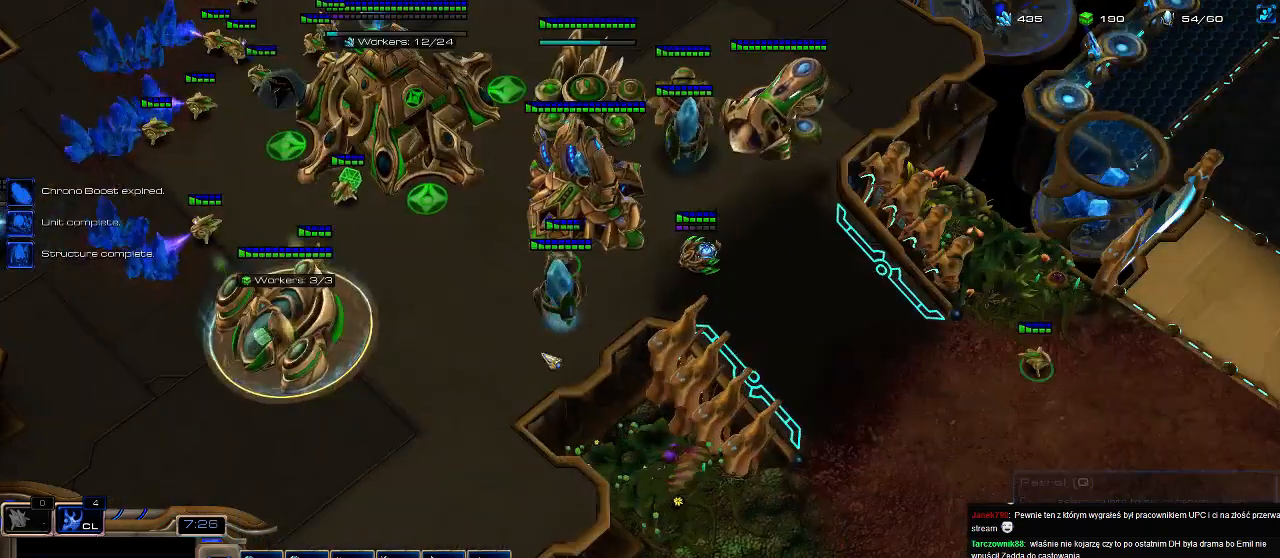
{"keys": ["5"], "events": [[500, "5", "down"]]}
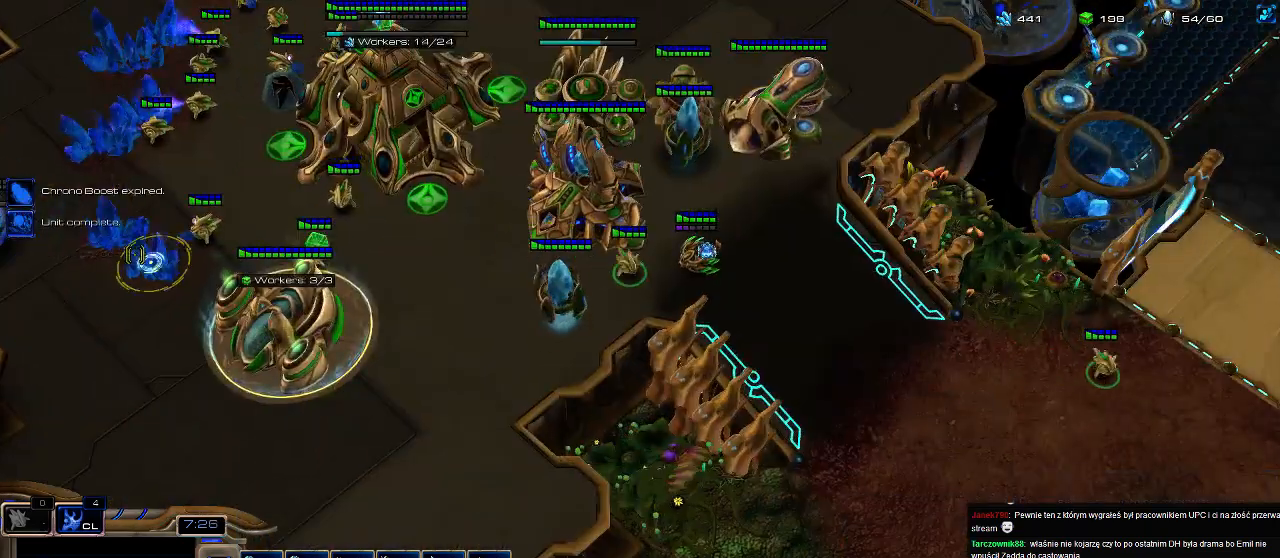
{"keys": [], "events": [[100, "5", "up"], [200, "f2", "down"], [267, "f2", "up"], [400, "f3", "down"], [467, "f3", "up"]]}
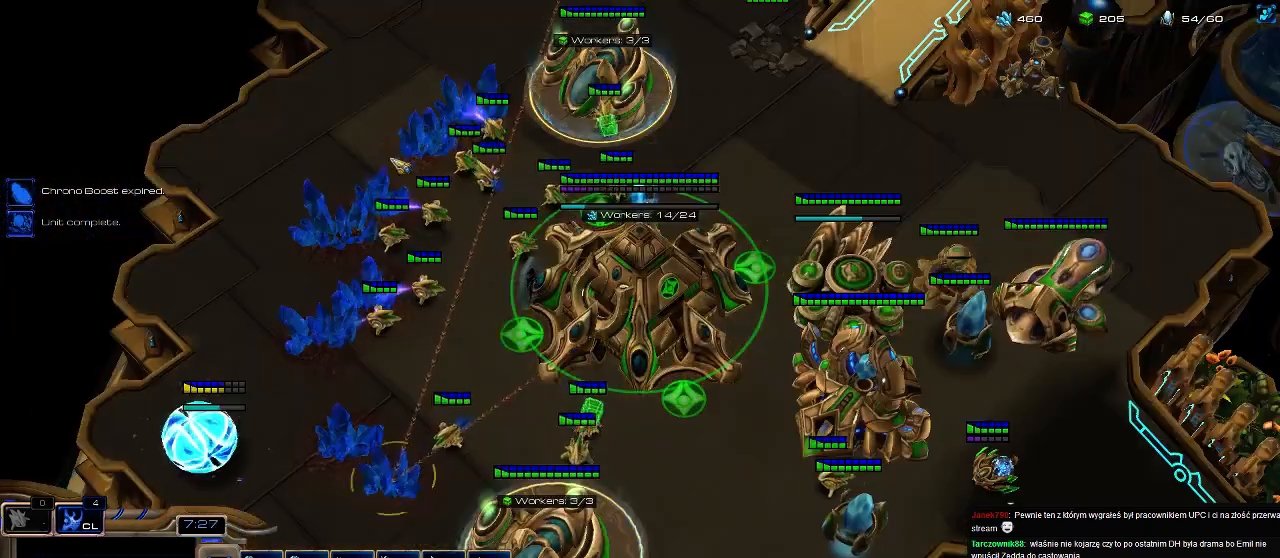
{"keys": ["6"], "events": [[33, "5", "down"], [100, "5", "up"], [167, "5", "down"], [233, "5", "up"], [300, "5", "down"], [400, "5", "up"], [467, "6", "down"]]}
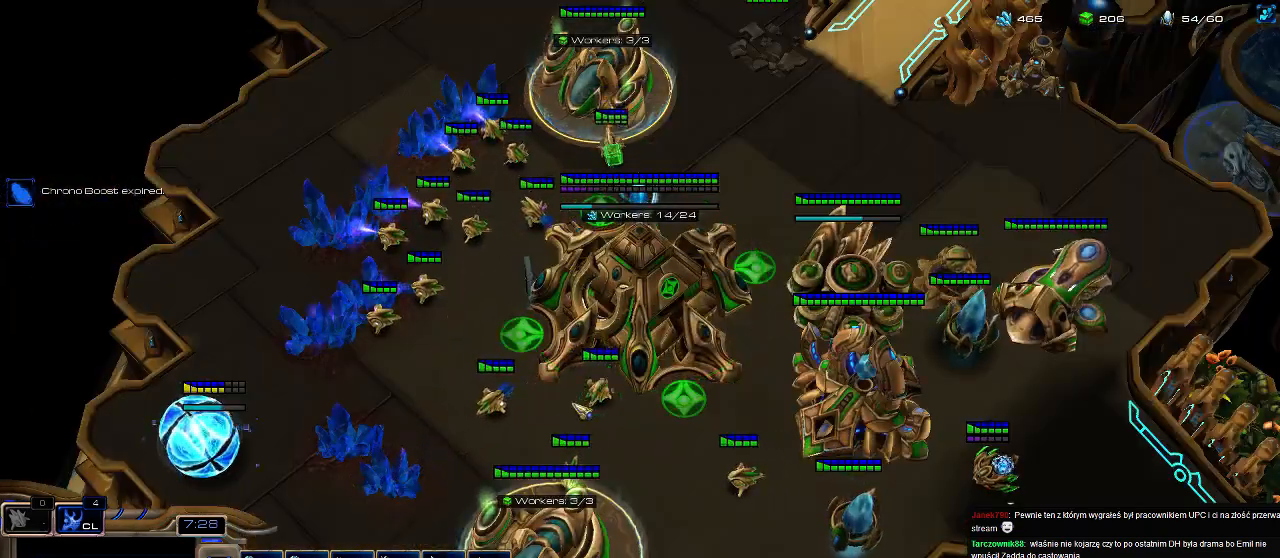
{"keys": [], "events": [[33, "6", "up"], [100, "6", "down"], [200, "6", "up"], [433, "x", "down"], [500, "x", "up"]]}
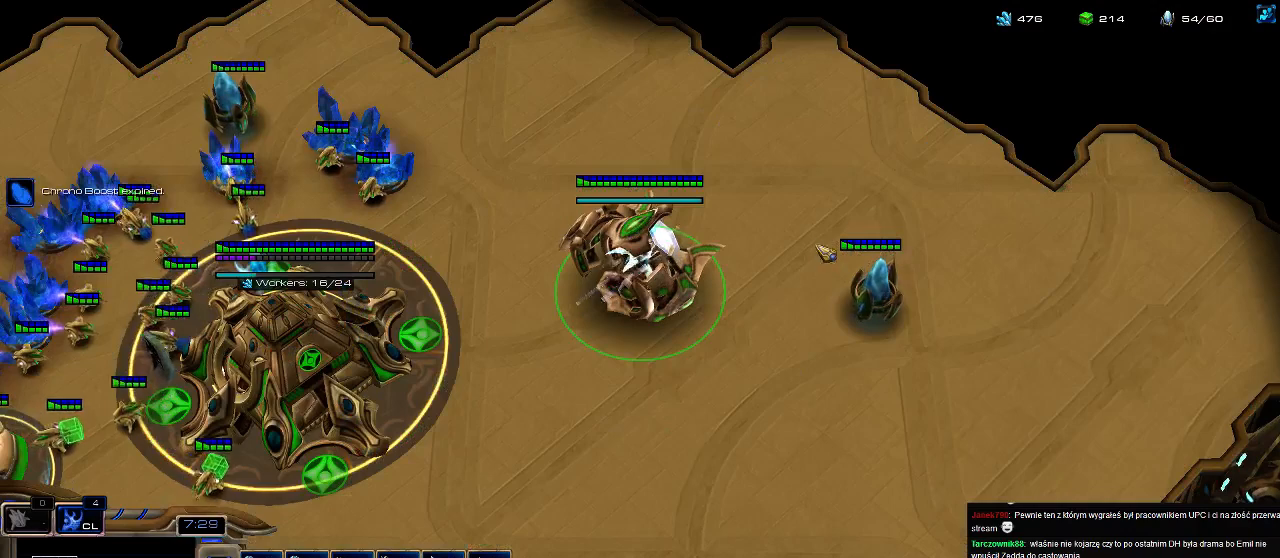
{"keys": [], "events": [[100, "5", "down"], [200, "5", "up"], [200, "c", "down"], [300, "c", "up"]]}
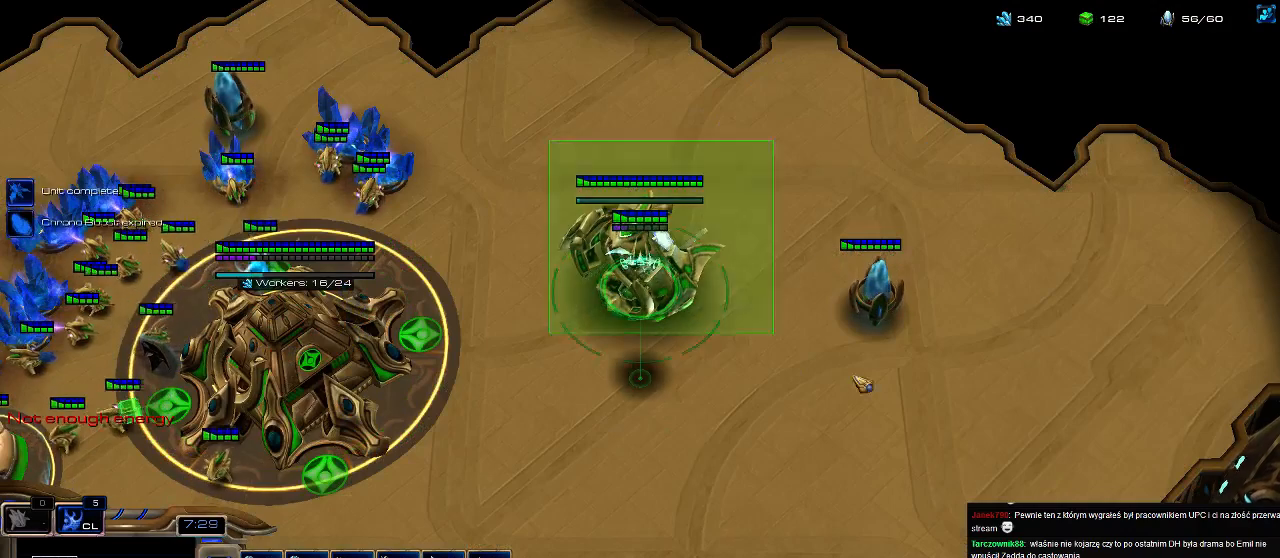
{"keys": ["3"], "events": [[167, "ctrl", "down"], [200, "3", "down"], [267, "ctrl", "up"], [300, "3", "up"], [333, "ctrl", "down"], [367, "3", "down"], [433, "ctrl", "up"]]}
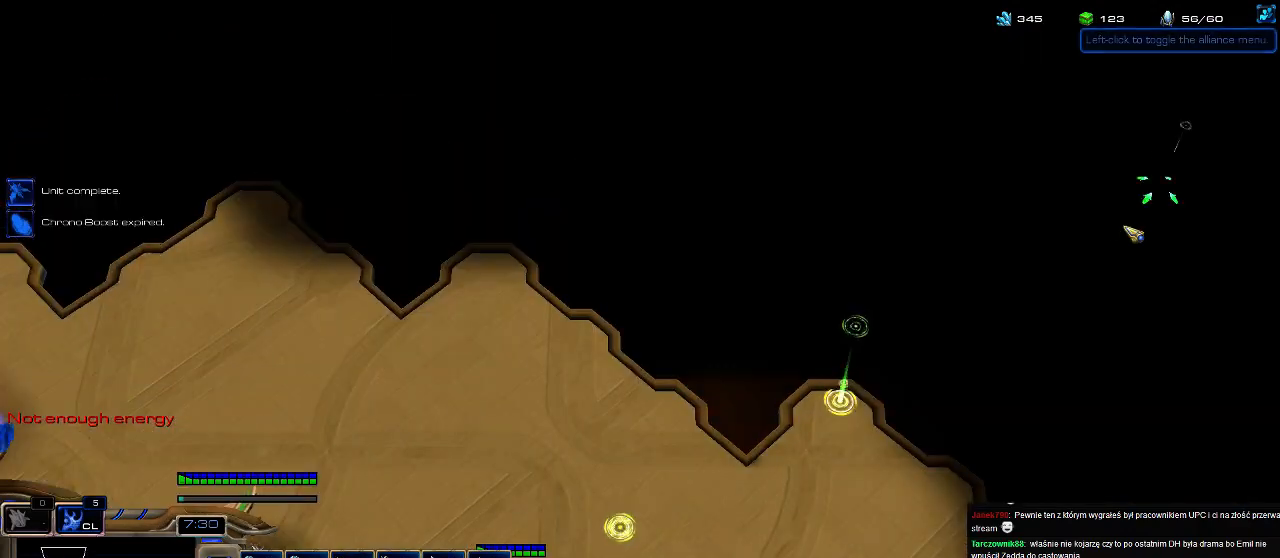
{"keys": [], "events": [[33, "3", "up"], [200, "6", "down"], [300, "6", "up"]]}
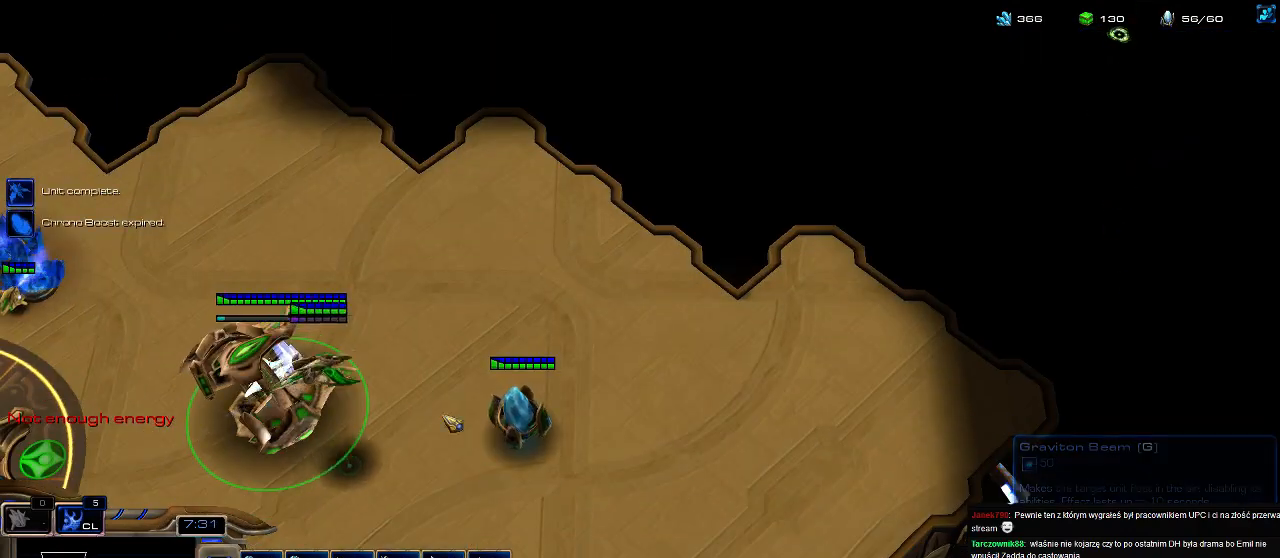
{"keys": [], "events": []}
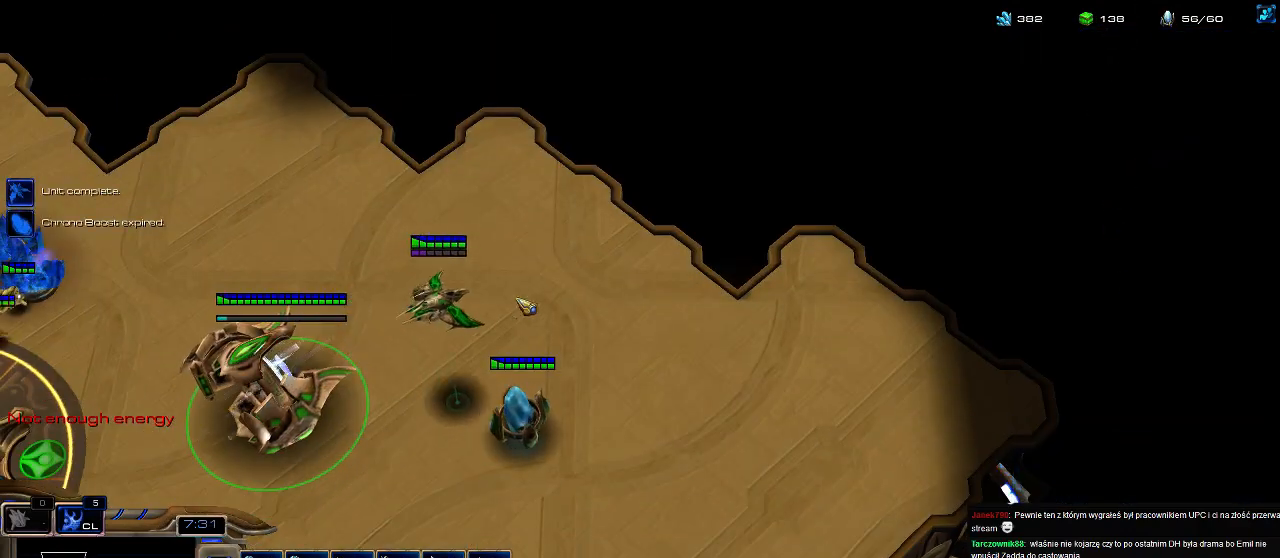
{"keys": [], "events": []}
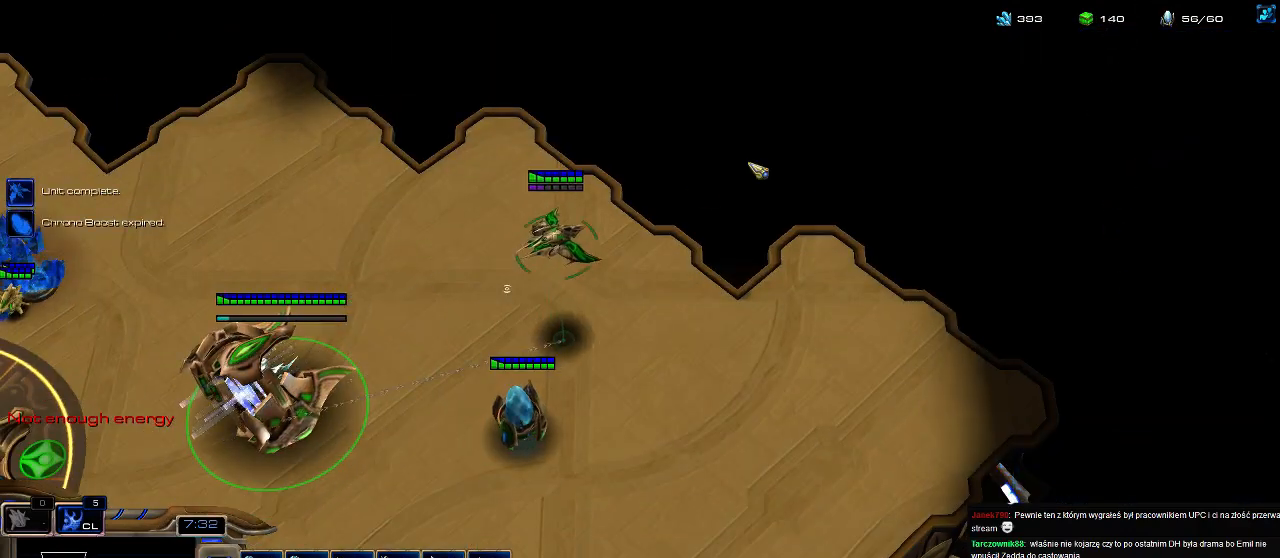
{"keys": [], "events": [[233, "ctrl", "down"], [333, "3", "down"], [400, "3", "up"], [400, "ctrl", "up"]]}
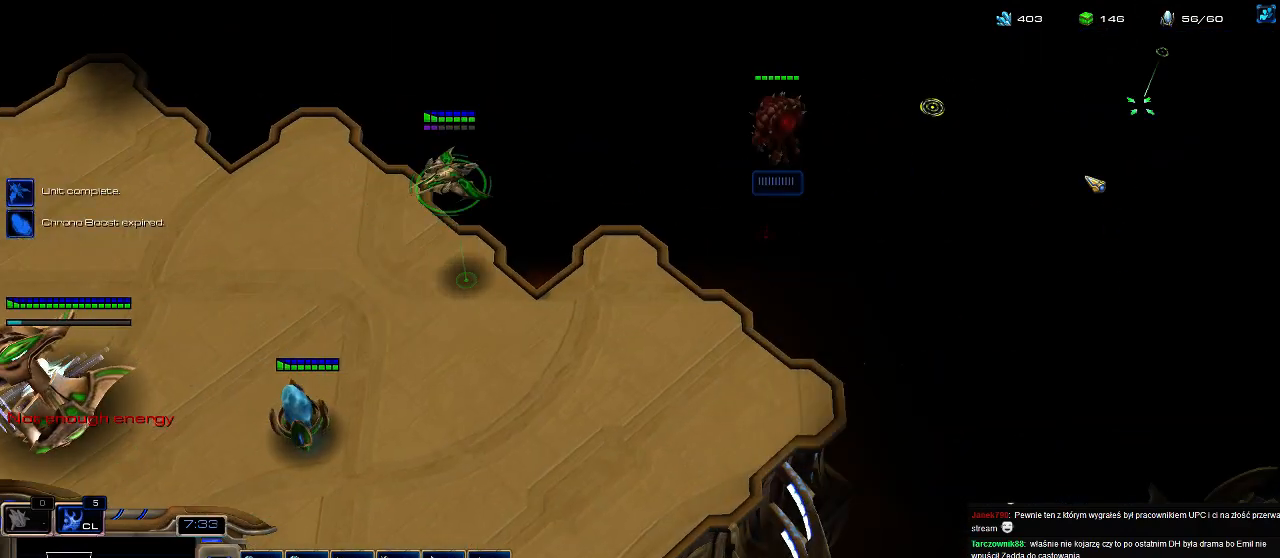
{"keys": [], "events": [[400, "a", "down"], [500, "a", "up"]]}
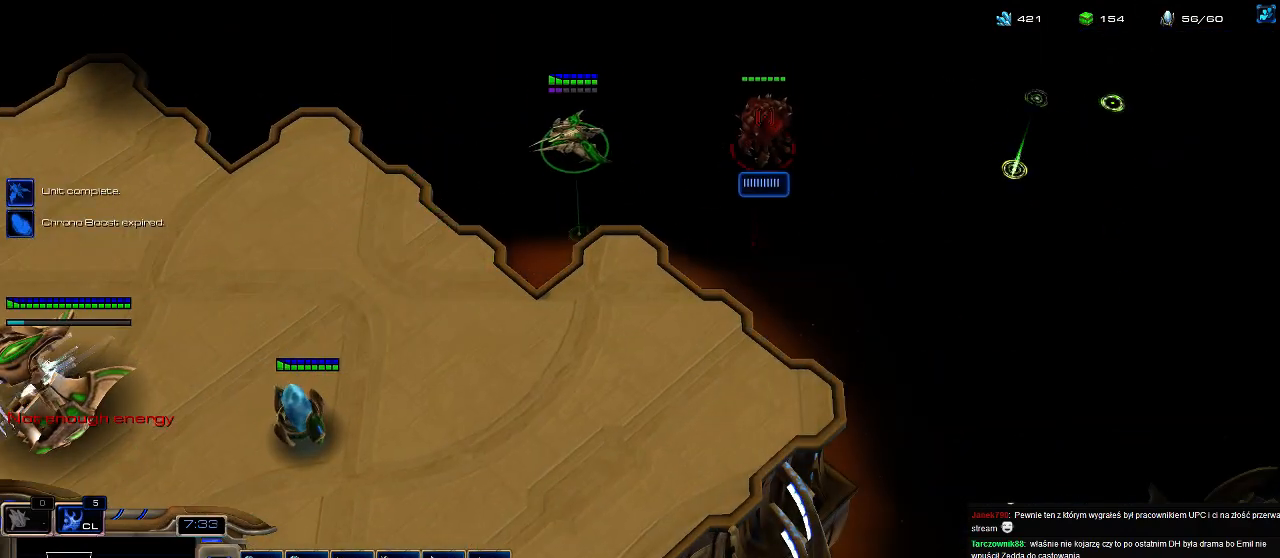
{"keys": ["a", "shift"], "events": [[433, "shift", "down"], [500, "a", "down"]]}
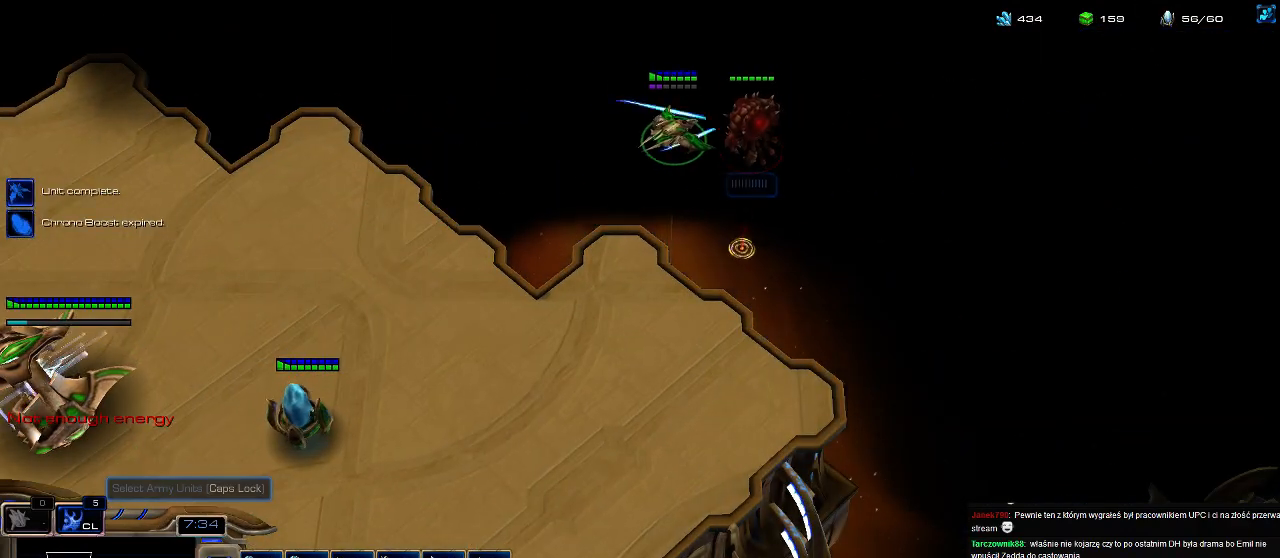
{"keys": ["shift"], "events": [[133, "a", "up"], [200, "a", "down"], [333, "a", "up"], [367, "a", "down"], [467, "a", "up"]]}
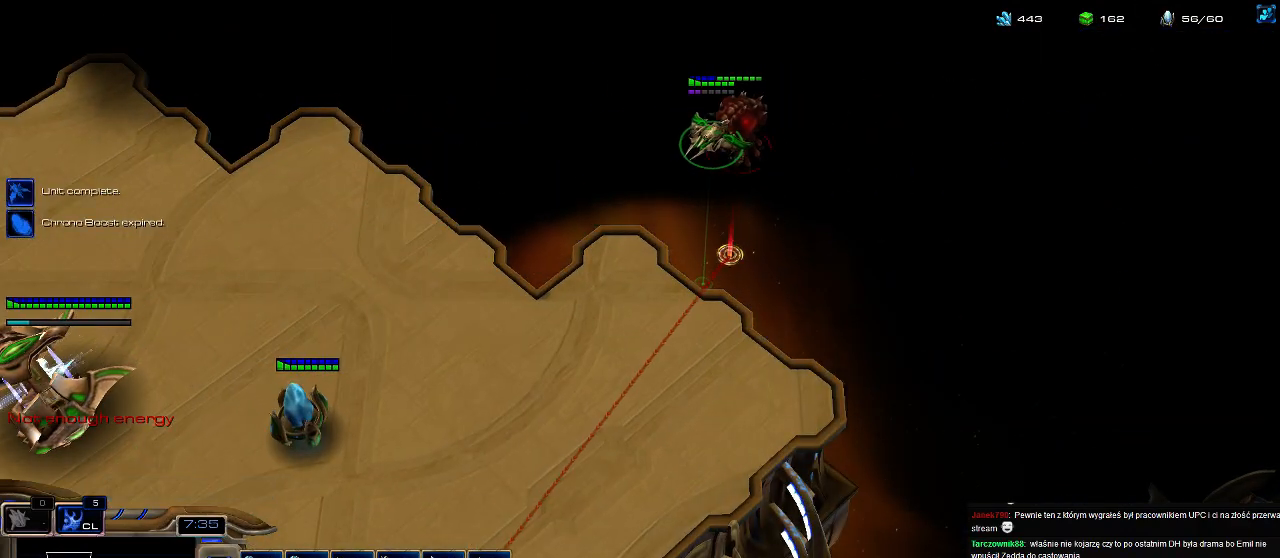
{"keys": ["6"], "events": [[33, "a", "down"], [133, "a", "up"], [167, "a", "down"], [300, "a", "up"], [333, "shift", "up"], [467, "6", "down"]]}
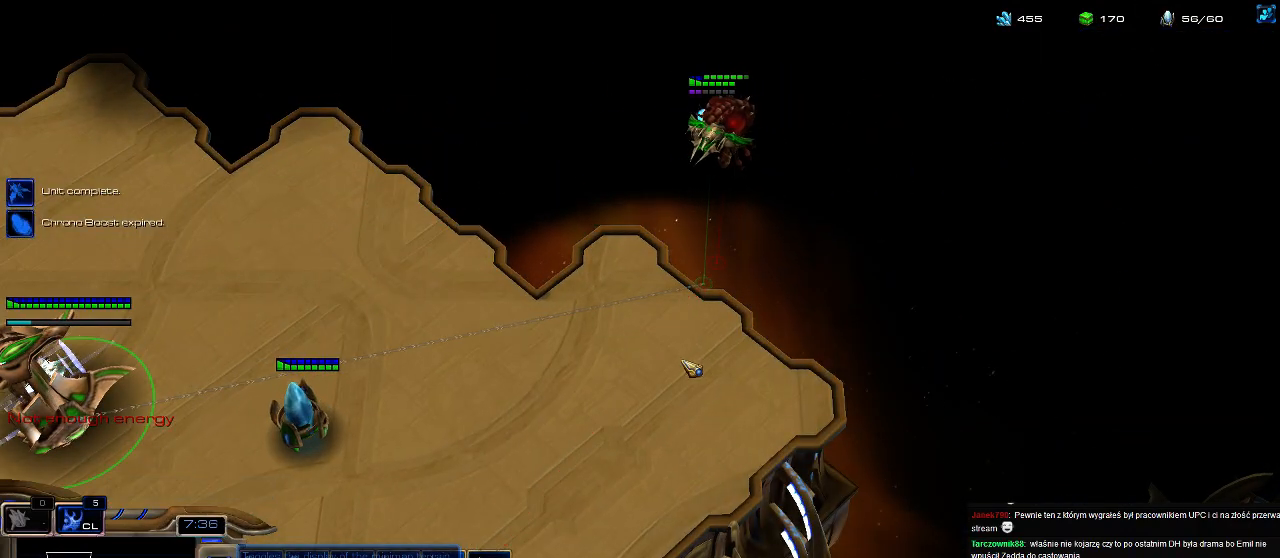
{"keys": [], "events": [[33, "6", "up"]]}
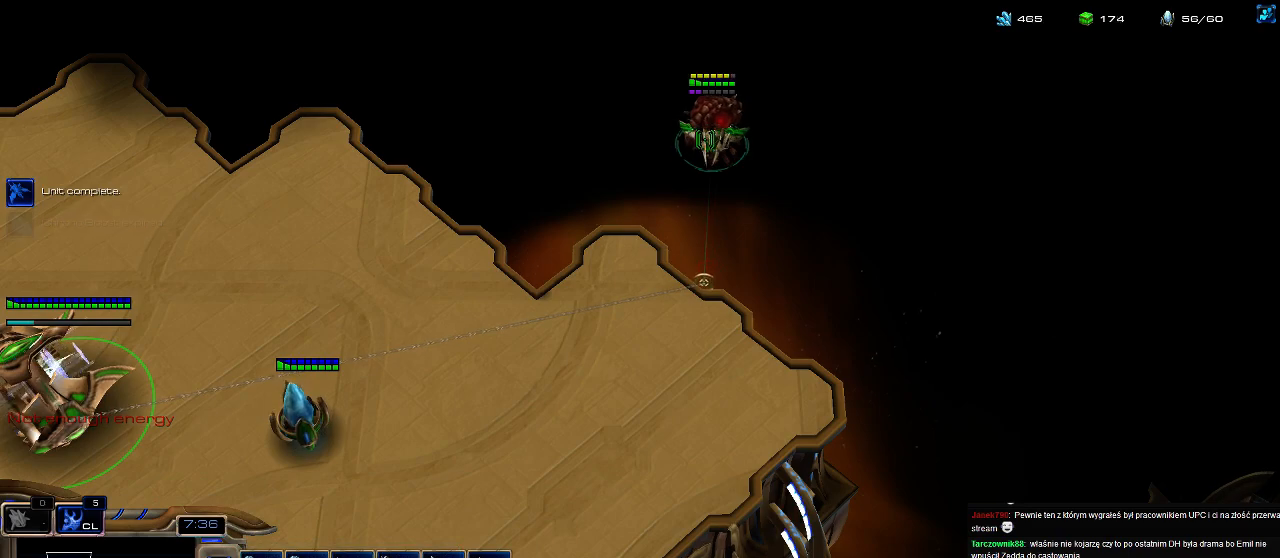
{"keys": [], "events": [[367, "f2", "down"], [400, "f2", "up"]]}
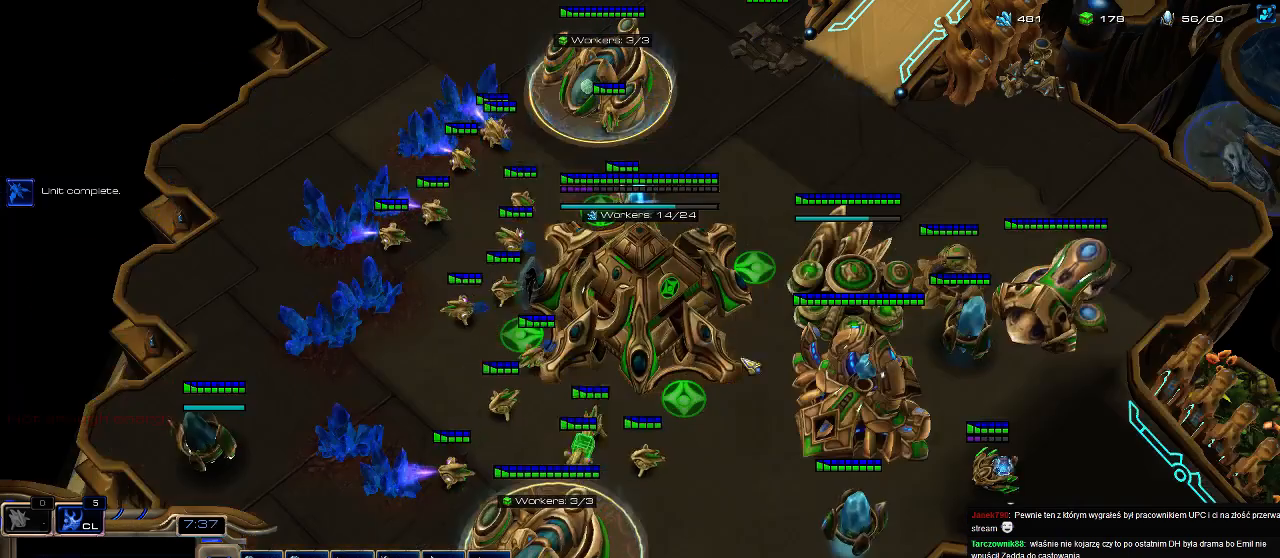
{"keys": ["5"], "events": [[33, "f3", "down"], [67, "f3", "up"], [133, "5", "down"], [200, "5", "up"], [300, "5", "down"], [367, "5", "up"], [433, "5", "down"]]}
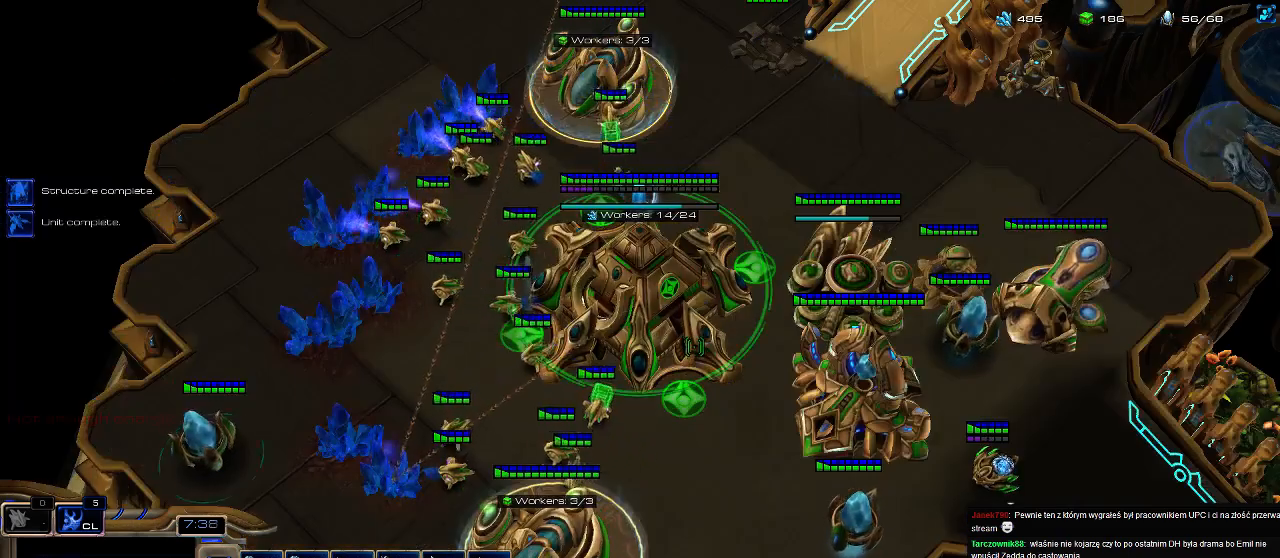
{"keys": ["5"], "events": [[33, "5", "up"], [500, "5", "down"]]}
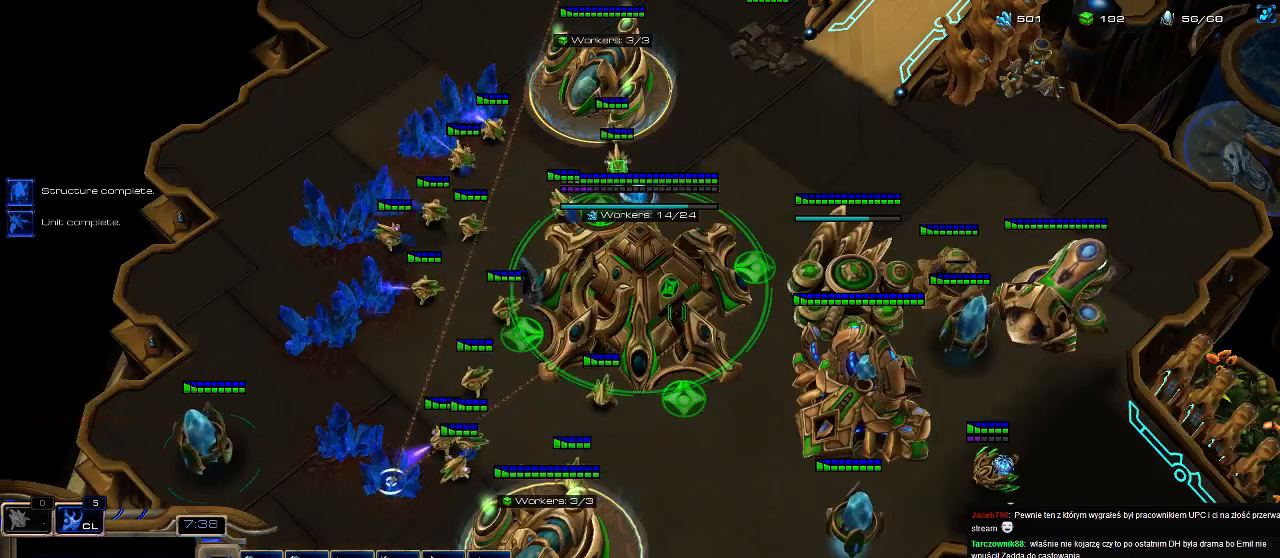
{"keys": [], "events": [[100, "5", "up"], [200, "e", "down"], [300, "e", "up"], [367, "e", "down"], [433, "e", "up"]]}
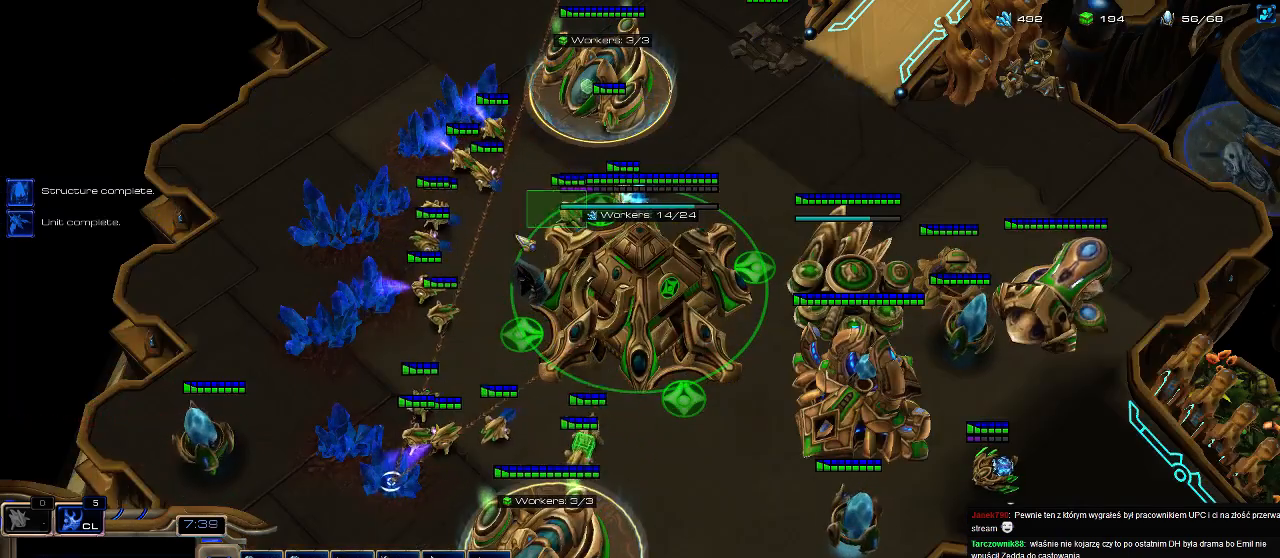
{"keys": ["r"], "events": [[267, "v", "down"], [333, "r", "down"], [367, "v", "up"], [400, "r", "up"], [467, "r", "down"]]}
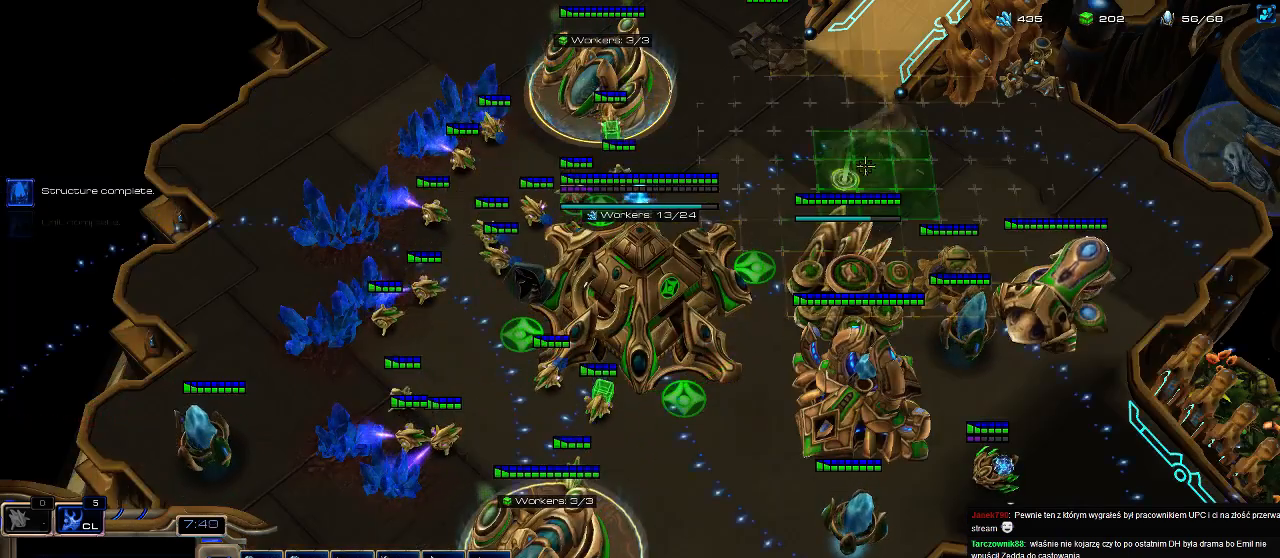
{"keys": [], "events": [[67, "r", "up"]]}
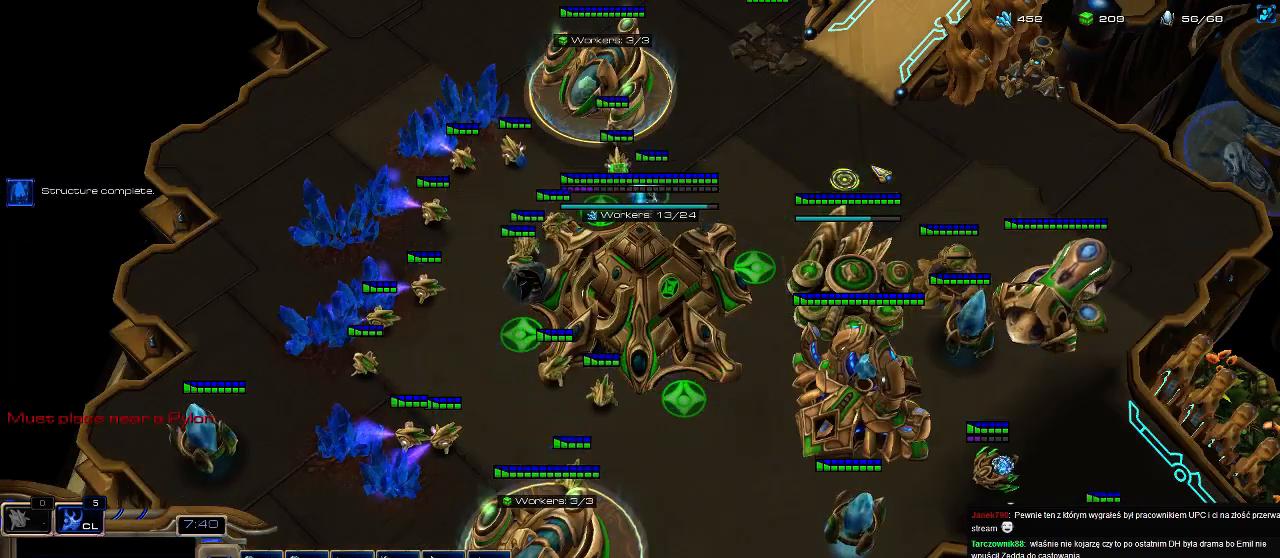
{"keys": [], "events": []}
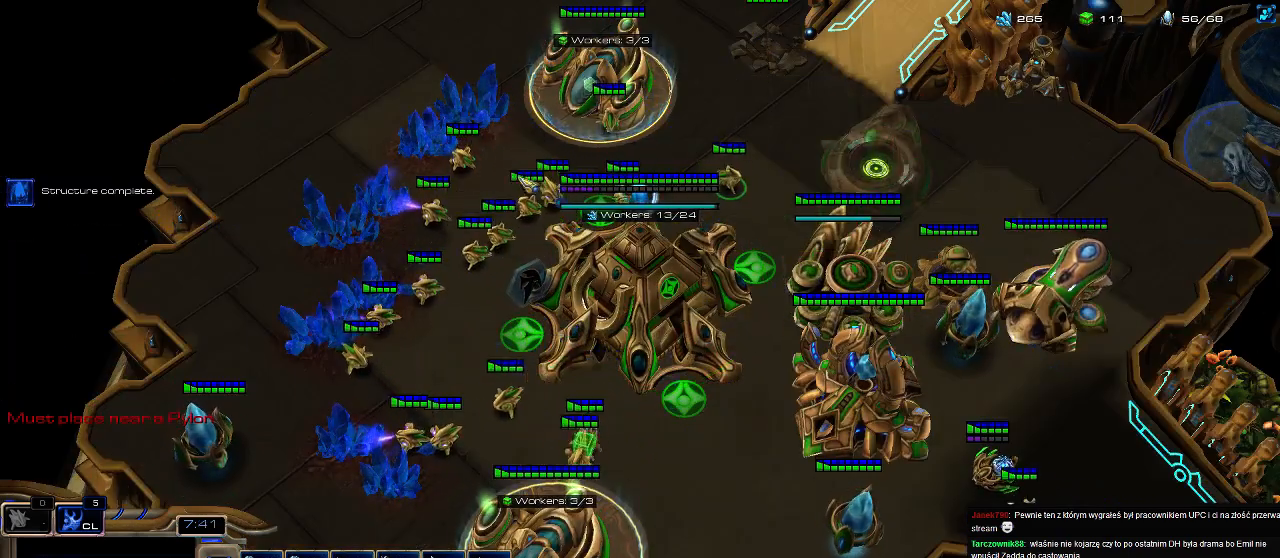
{"keys": ["shift"], "events": [[267, "shift", "down"]]}